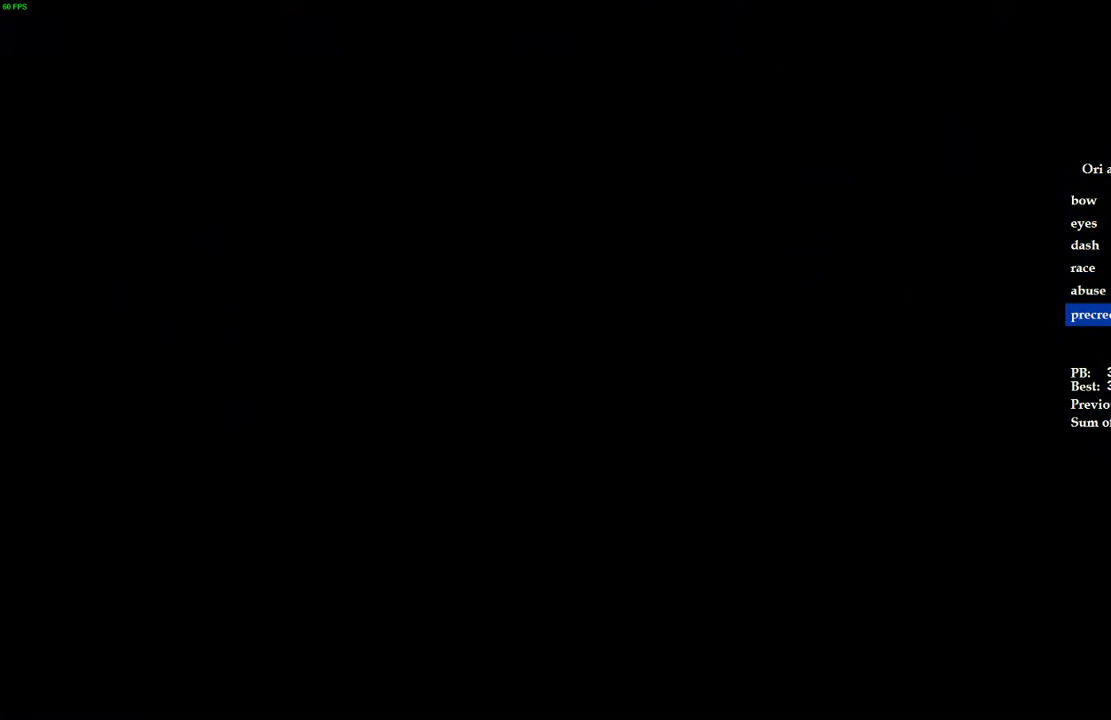
Gameplay with keyboard; each line is a JSON object with the keys held at the frame after it. "events" lists presses ("down") and releases ("up") of "1", "2", "3", "4", "5", "a", "alt", "b", "c", "caps_lock", "ctrl", "d", "e", "escape", "f", "f1", "f2", "f3", "f4", "f5", "g", "q", "r", "s", "shift", "space", "super", "t", "tab", "tilde", "v", "w", "x" and "z" between this image and that frame as [ms after this image, input, new state], when the widget could be followed in between. No other keys are recorded. Mouse input is not recorded.
{"keys": ["d"], "events": [[420, "d", "down"]]}
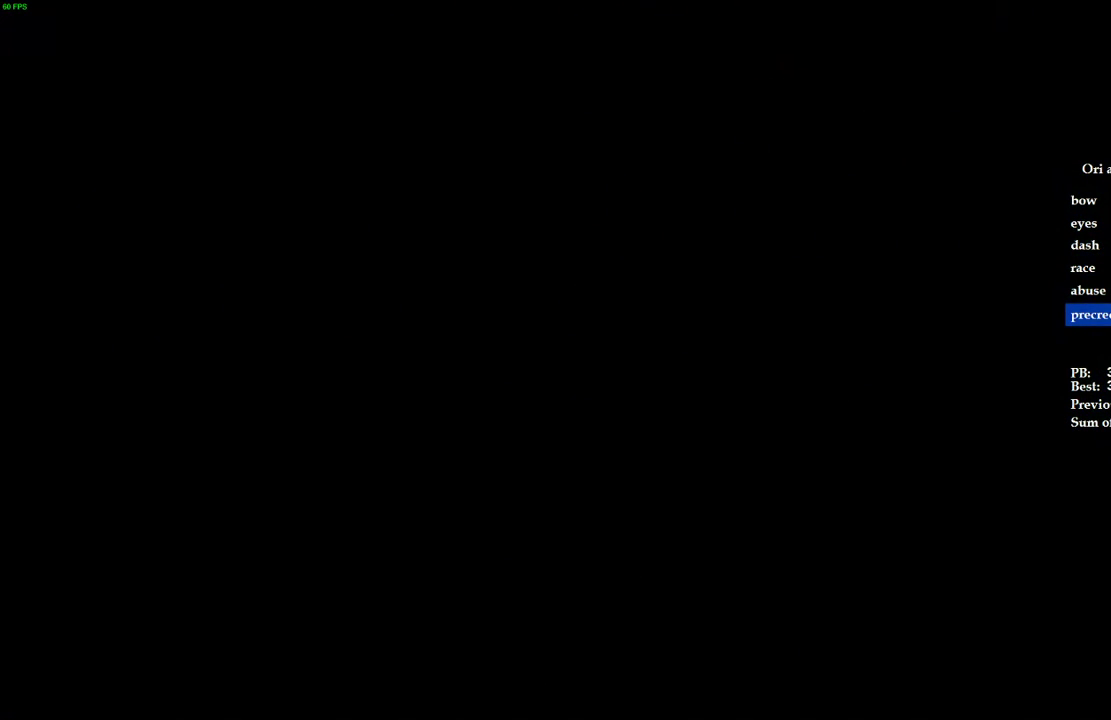
{"keys": ["d"], "events": []}
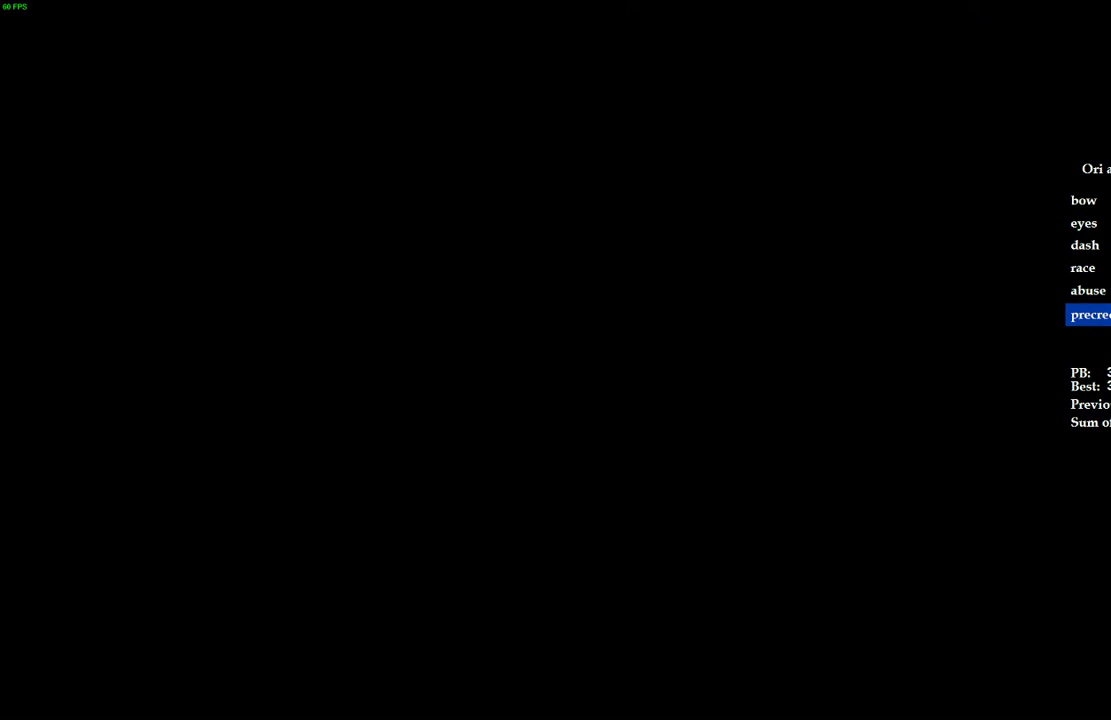
{"keys": ["d"], "events": []}
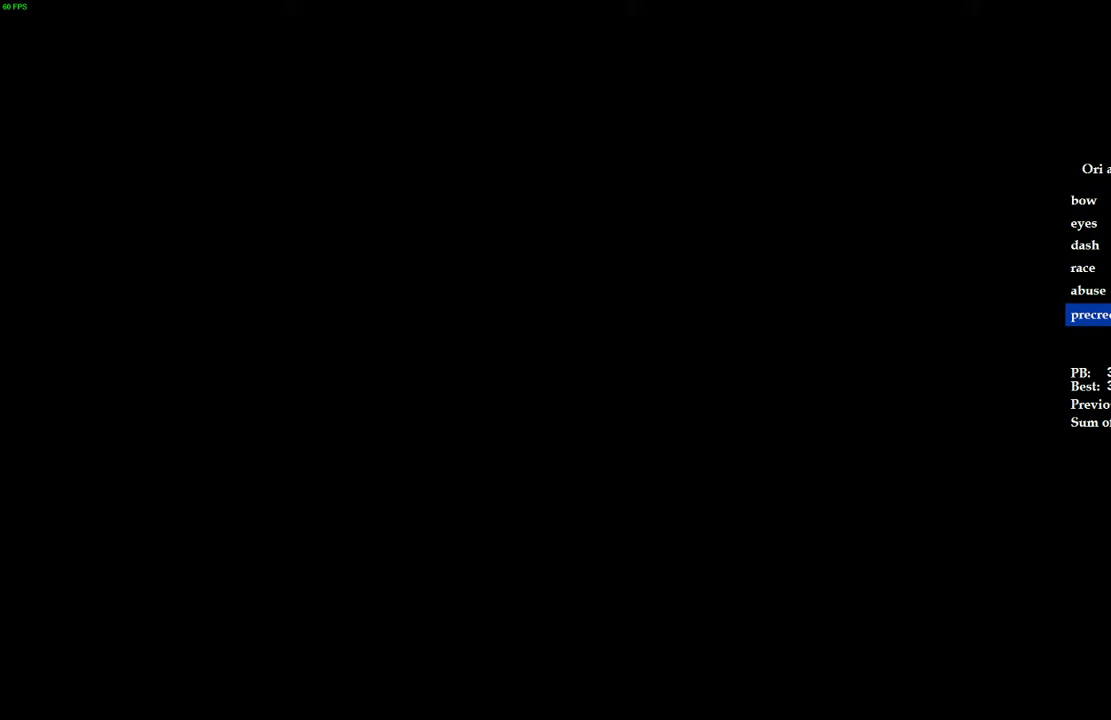
{"keys": ["d"], "events": []}
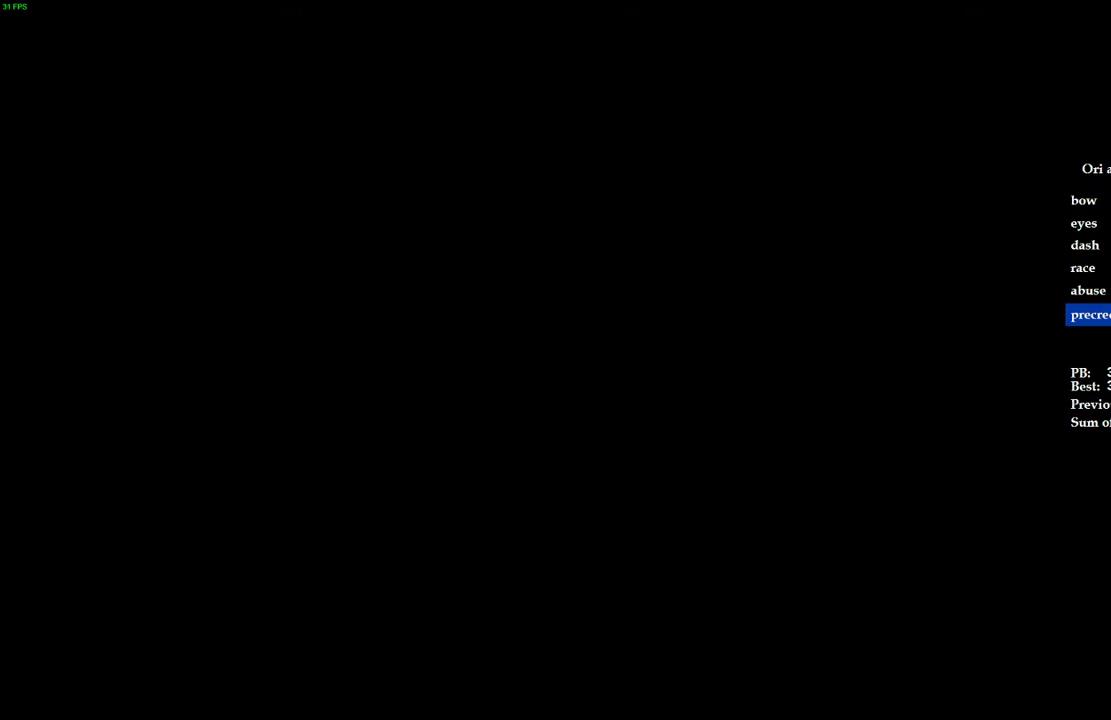
{"keys": ["d"], "events": []}
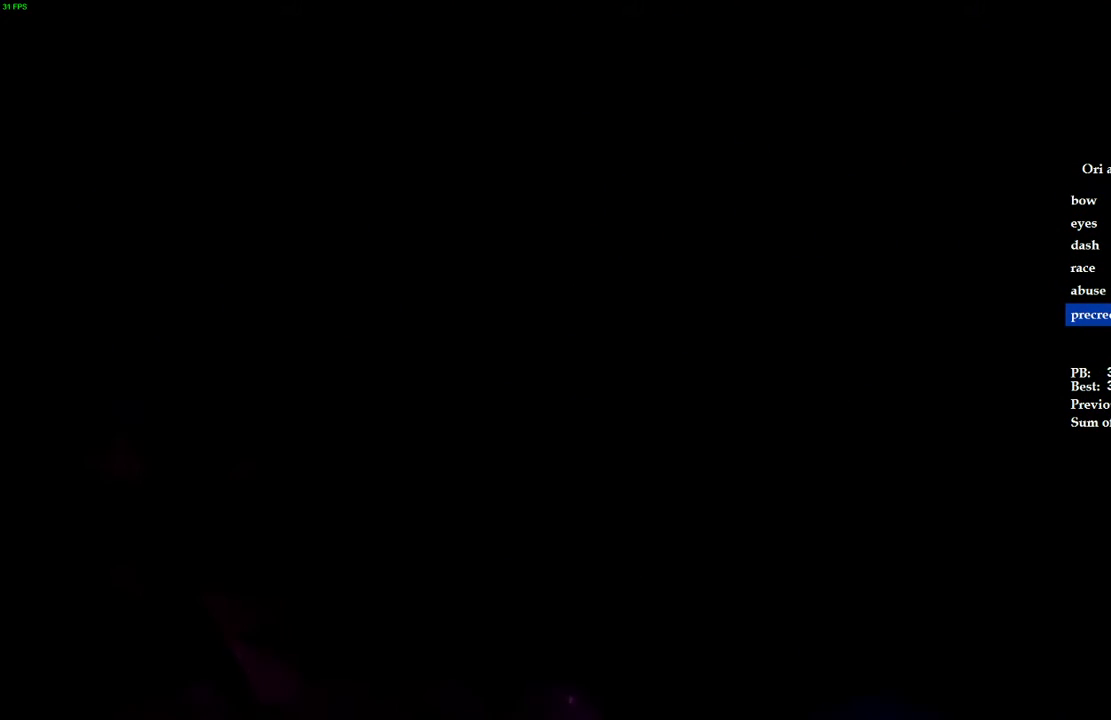
{"keys": ["d"], "events": []}
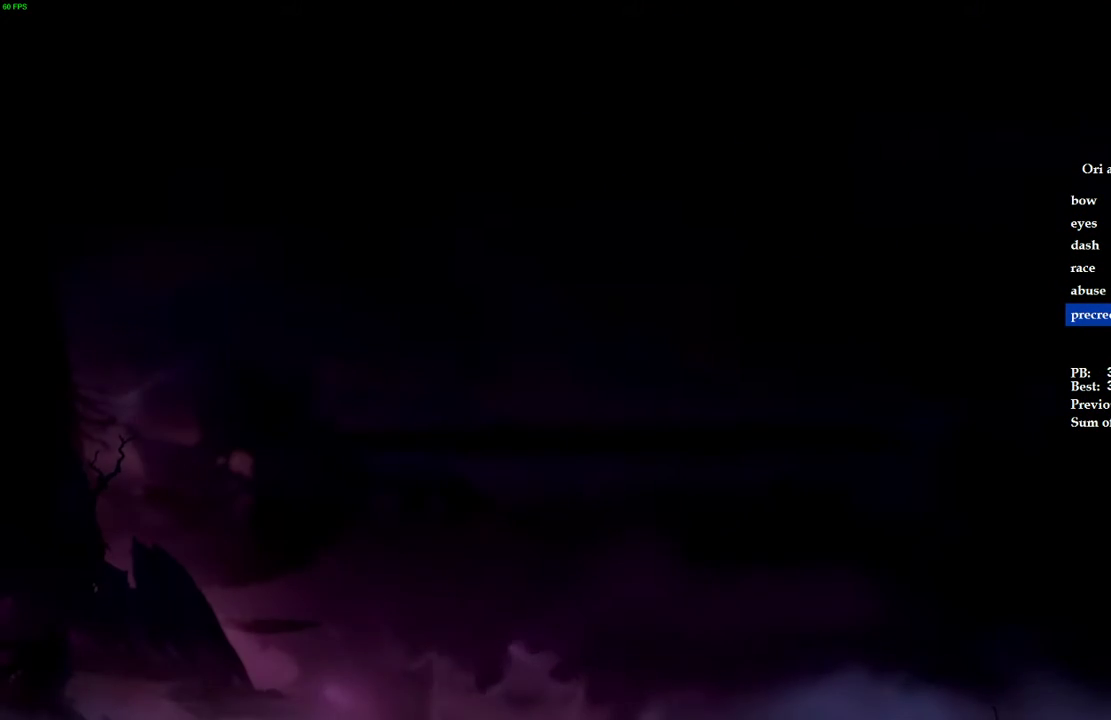
{"keys": ["d"], "events": []}
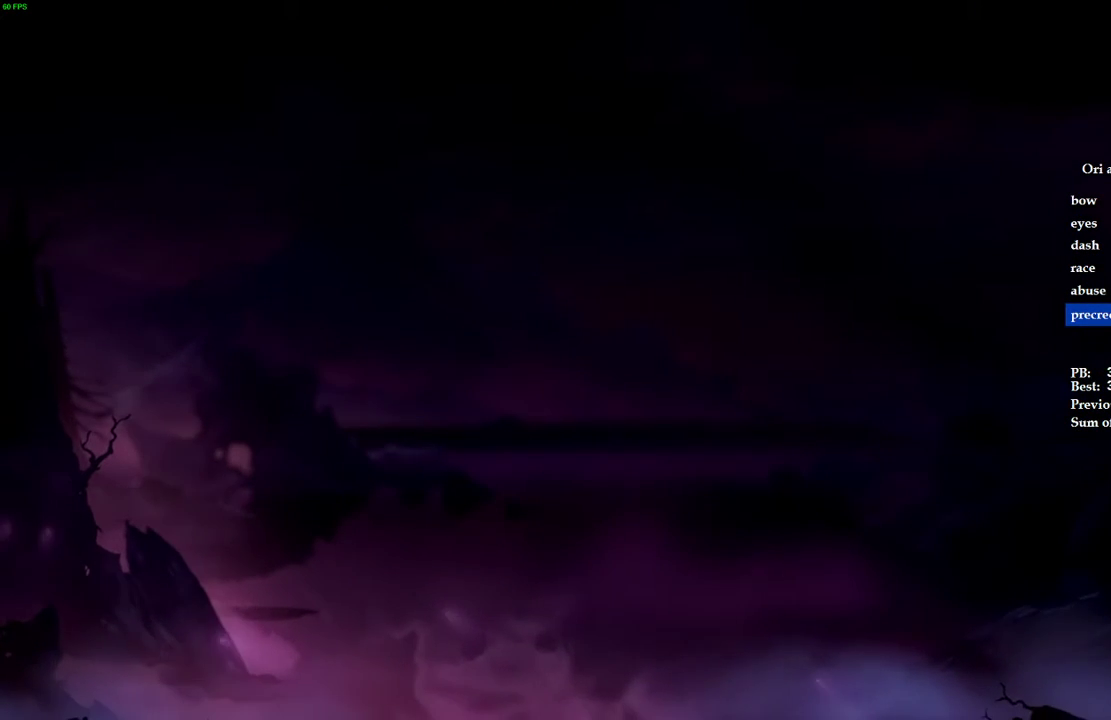
{"keys": ["d"], "events": []}
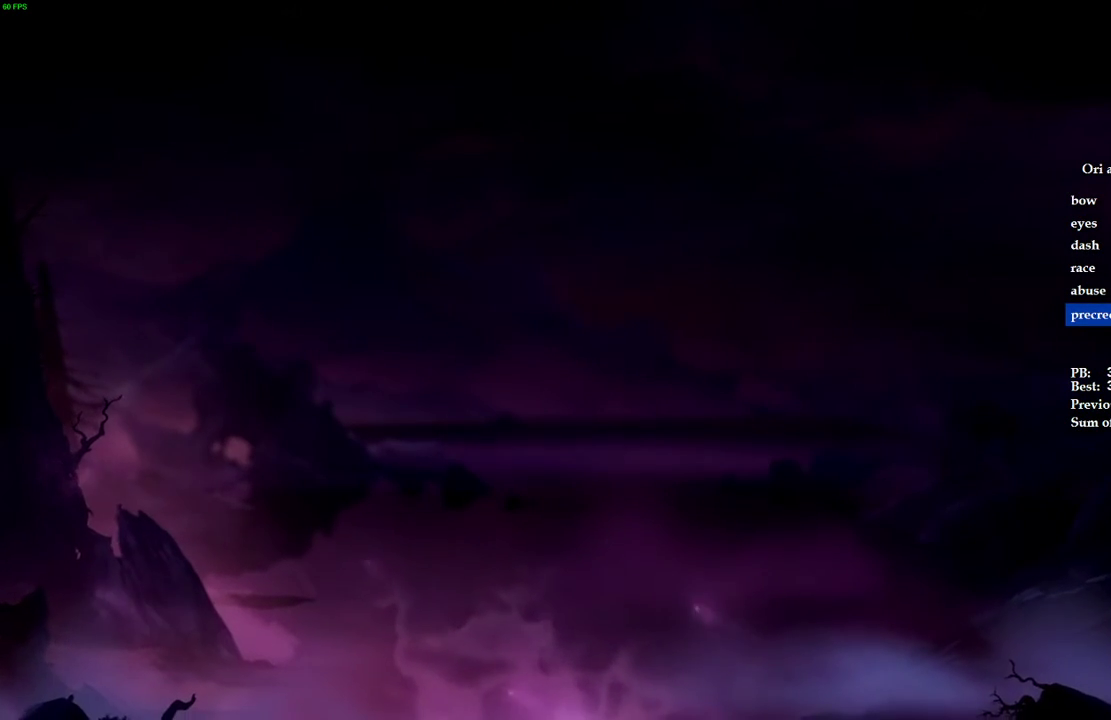
{"keys": ["d"], "events": []}
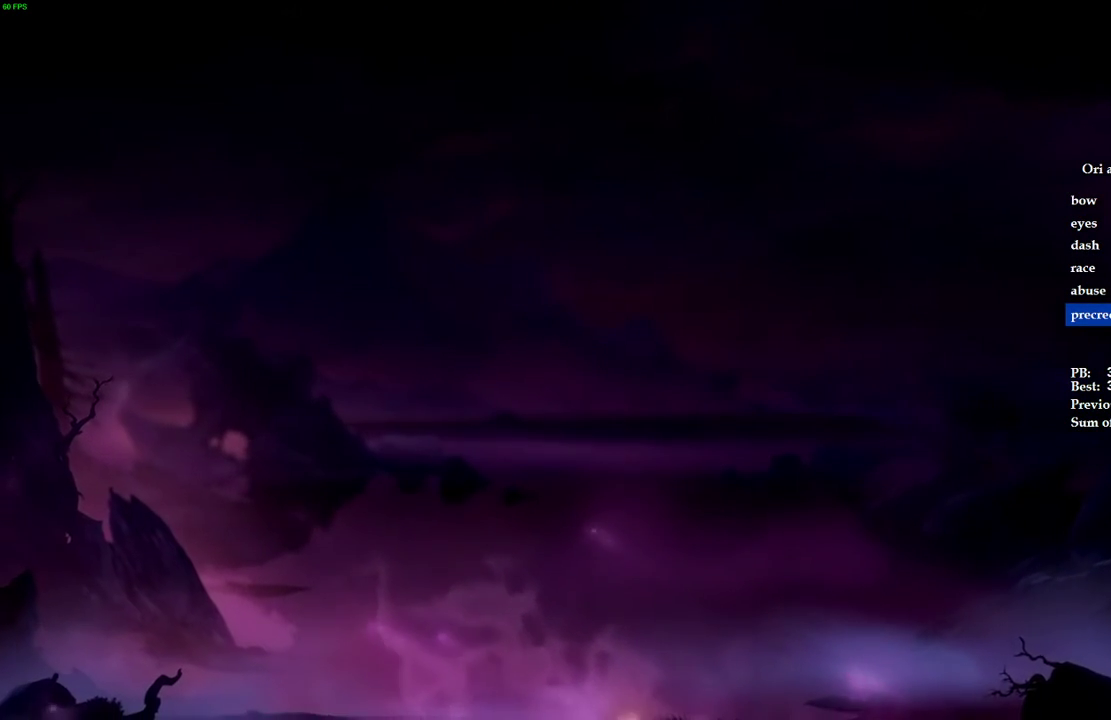
{"keys": ["d"], "events": []}
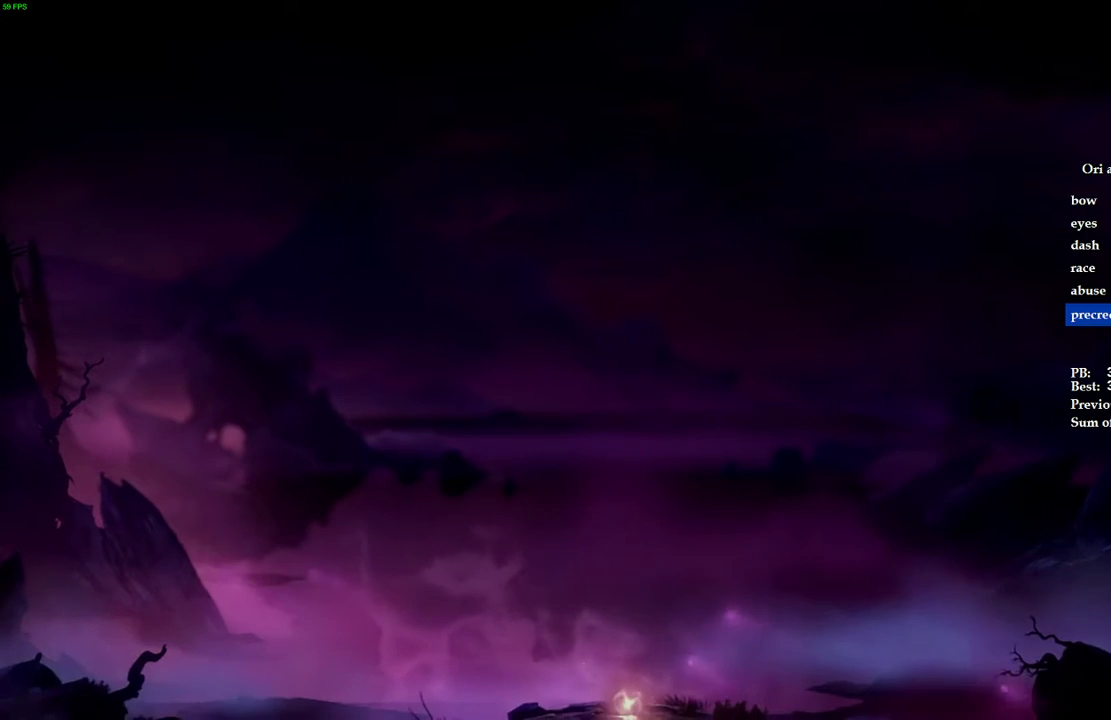
{"keys": ["d"], "events": []}
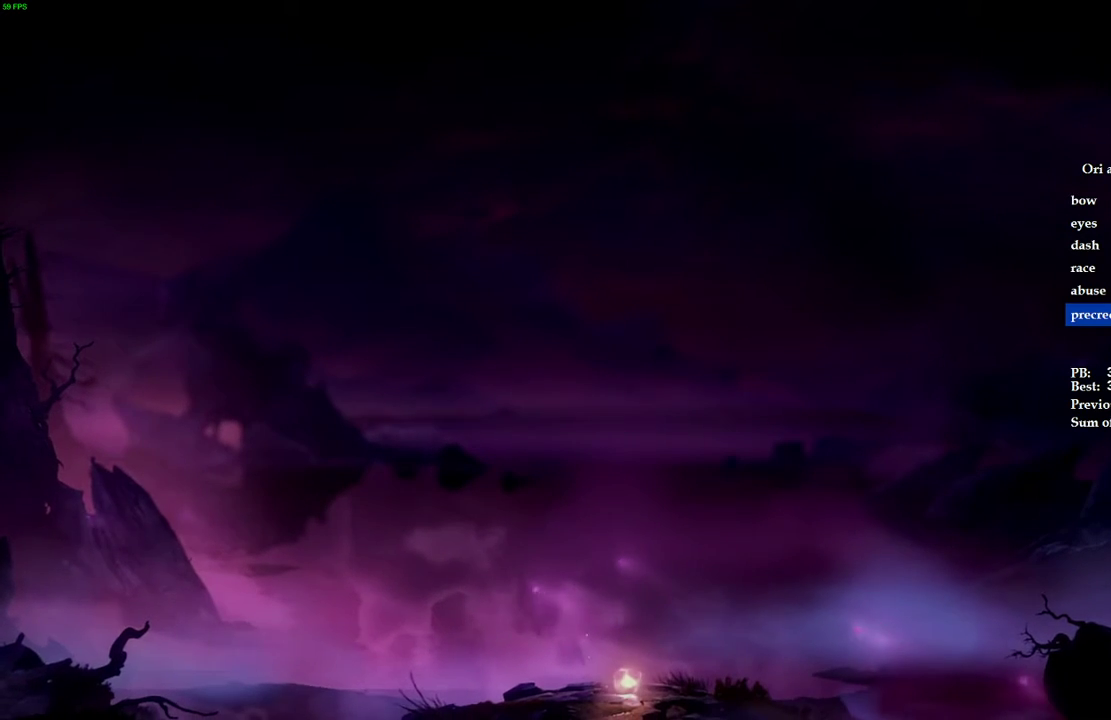
{"keys": ["d"], "events": []}
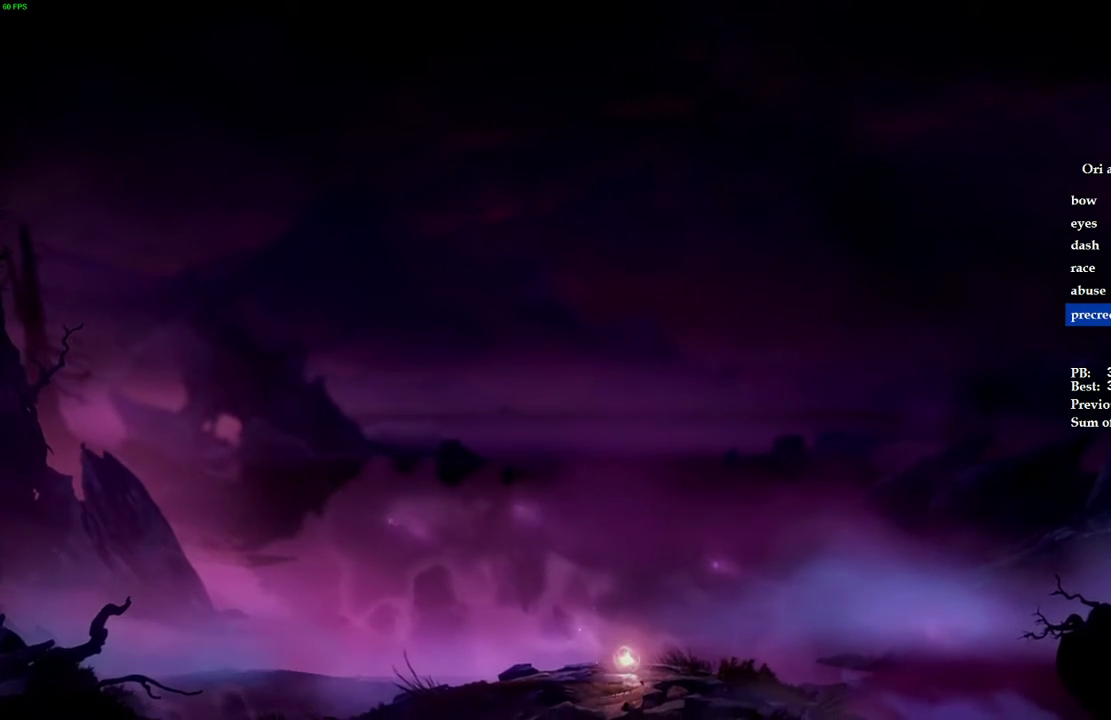
{"keys": ["d"], "events": []}
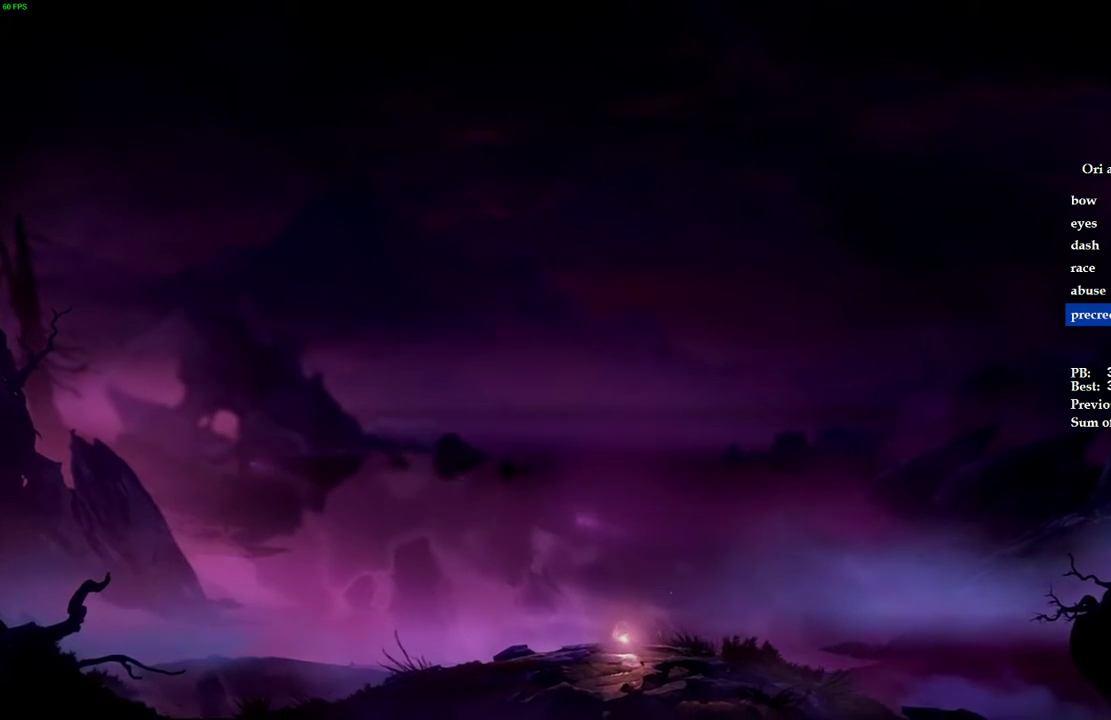
{"keys": ["d"], "events": []}
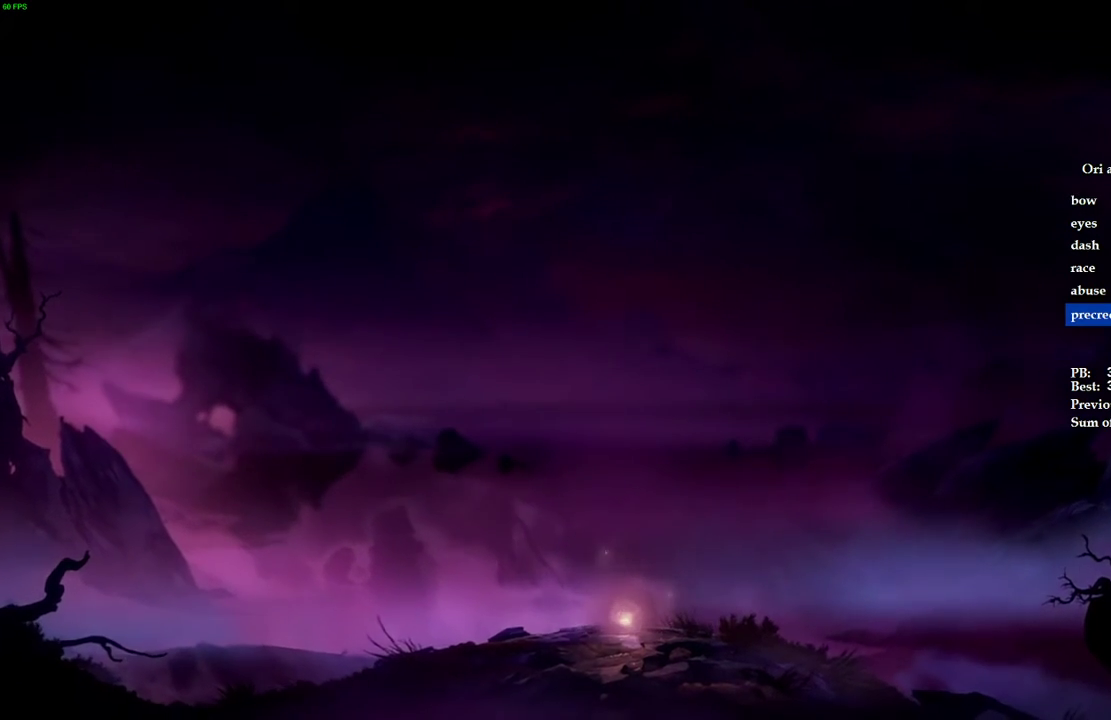
{"keys": ["d"], "events": []}
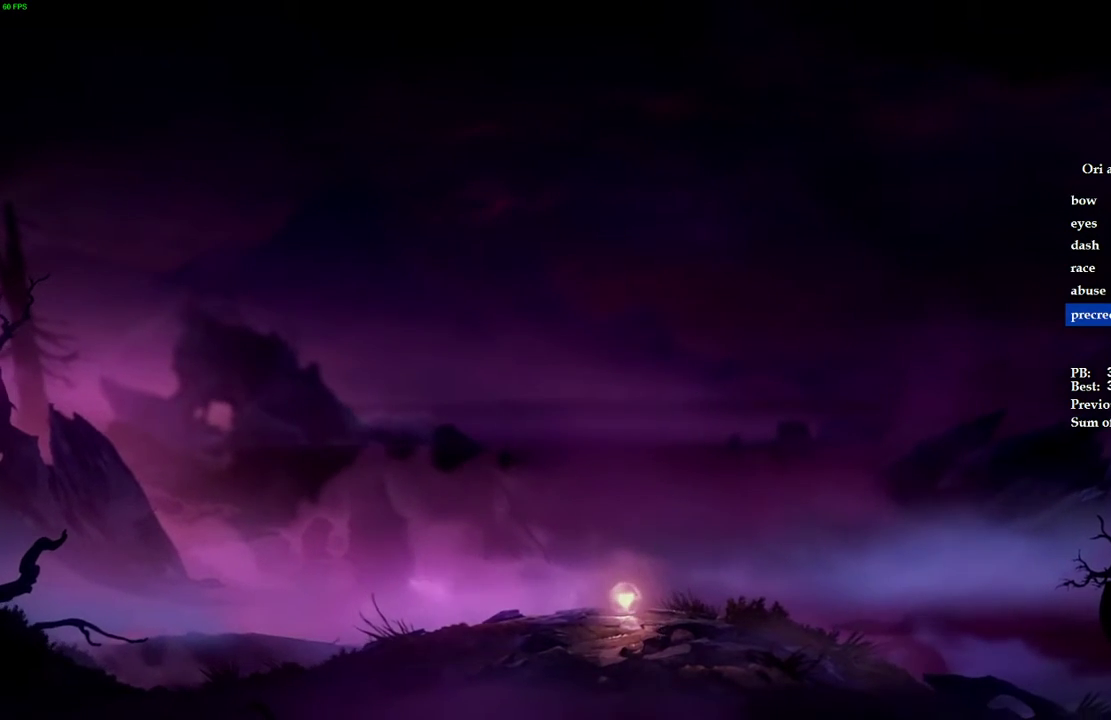
{"keys": ["d"], "events": [[220, "space", "down"], [280, "space", "up"], [380, "space", "down"], [460, "space", "up"]]}
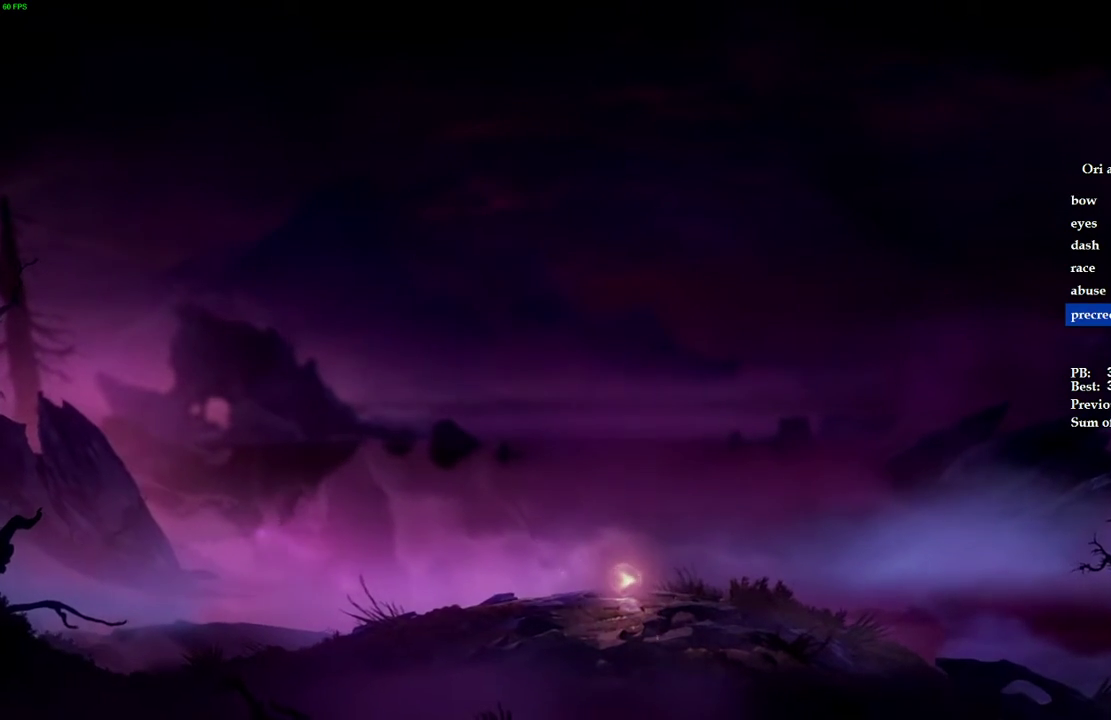
{"keys": ["d"], "events": [[40, "space", "down"], [120, "space", "up"], [220, "space", "down"], [280, "space", "up"]]}
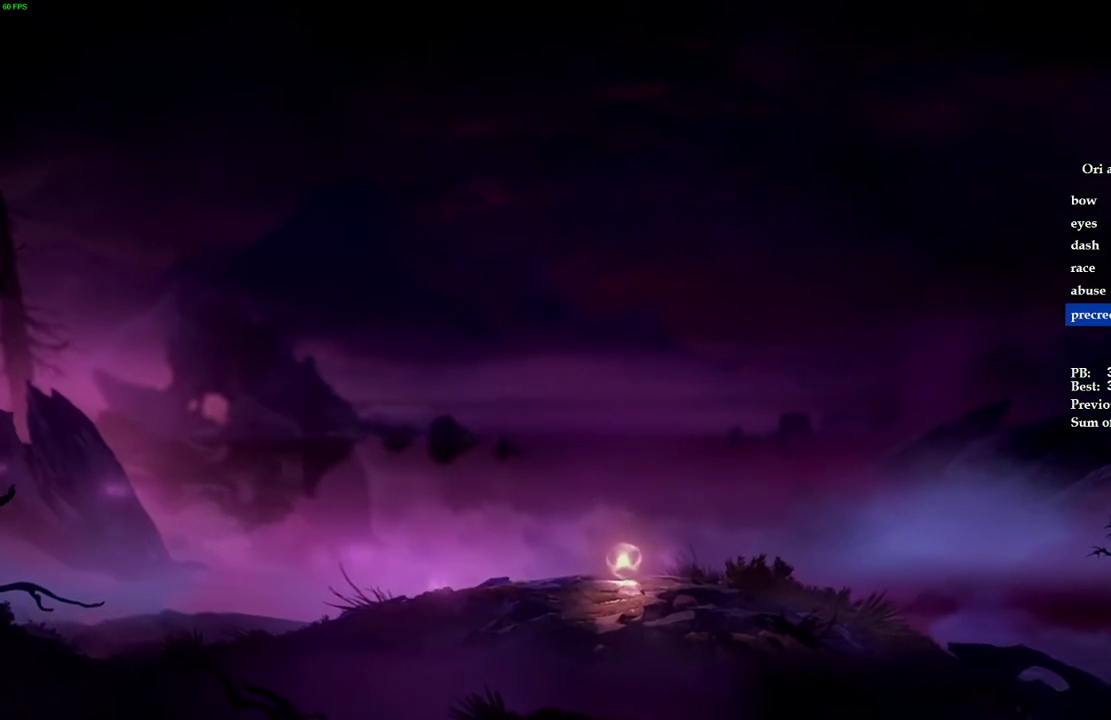
{"keys": ["d", "space"], "events": [[280, "space", "down"], [380, "space", "up"], [500, "space", "down"]]}
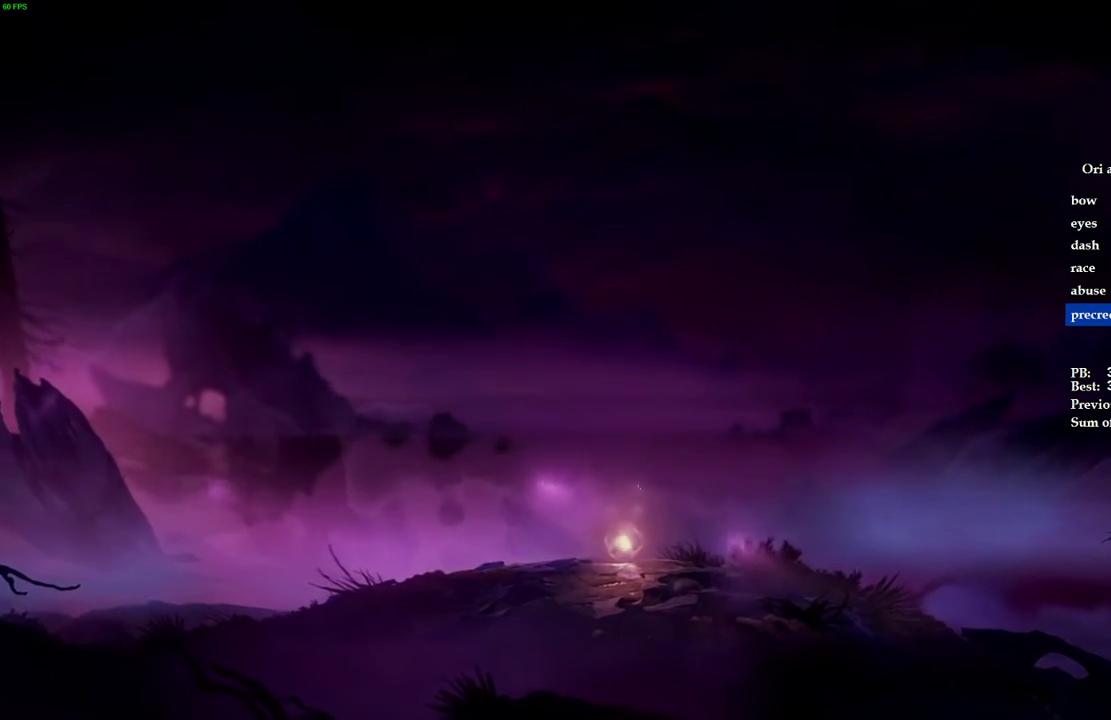
{"keys": ["d", "space"], "events": [[60, "space", "up"], [160, "space", "down"], [220, "space", "up"], [340, "space", "down"], [380, "space", "up"], [500, "space", "down"]]}
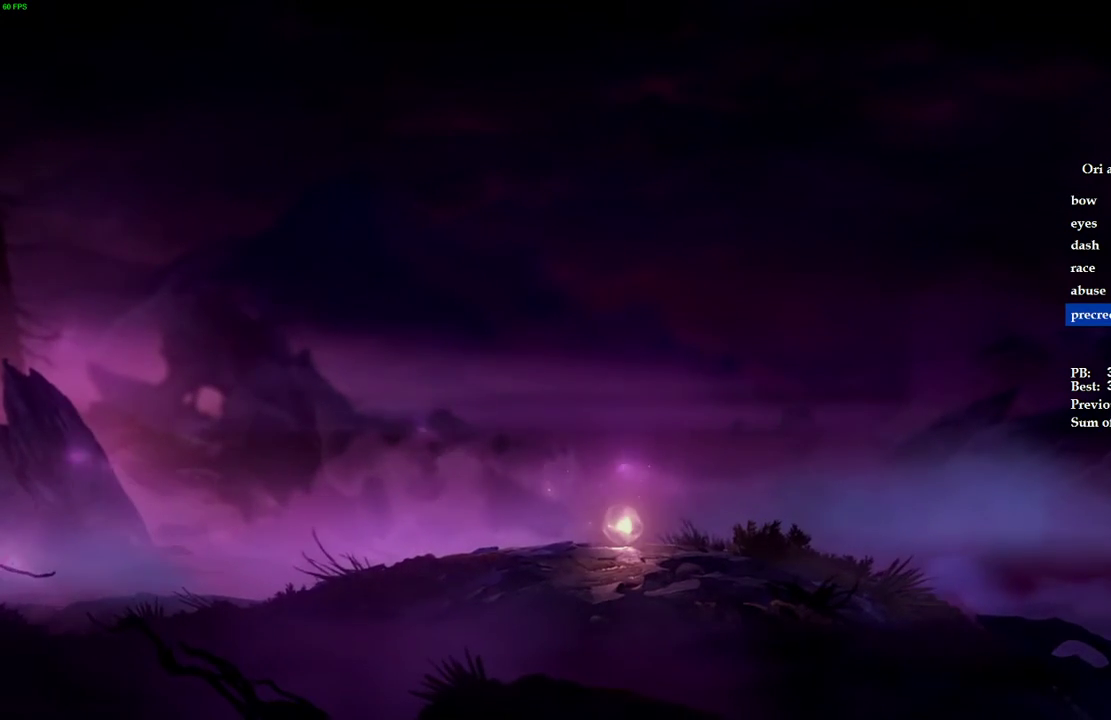
{"keys": ["d", "space"], "events": [[40, "space", "up"], [160, "space", "down"], [240, "space", "up"], [320, "space", "down"], [400, "space", "up"], [500, "space", "down"]]}
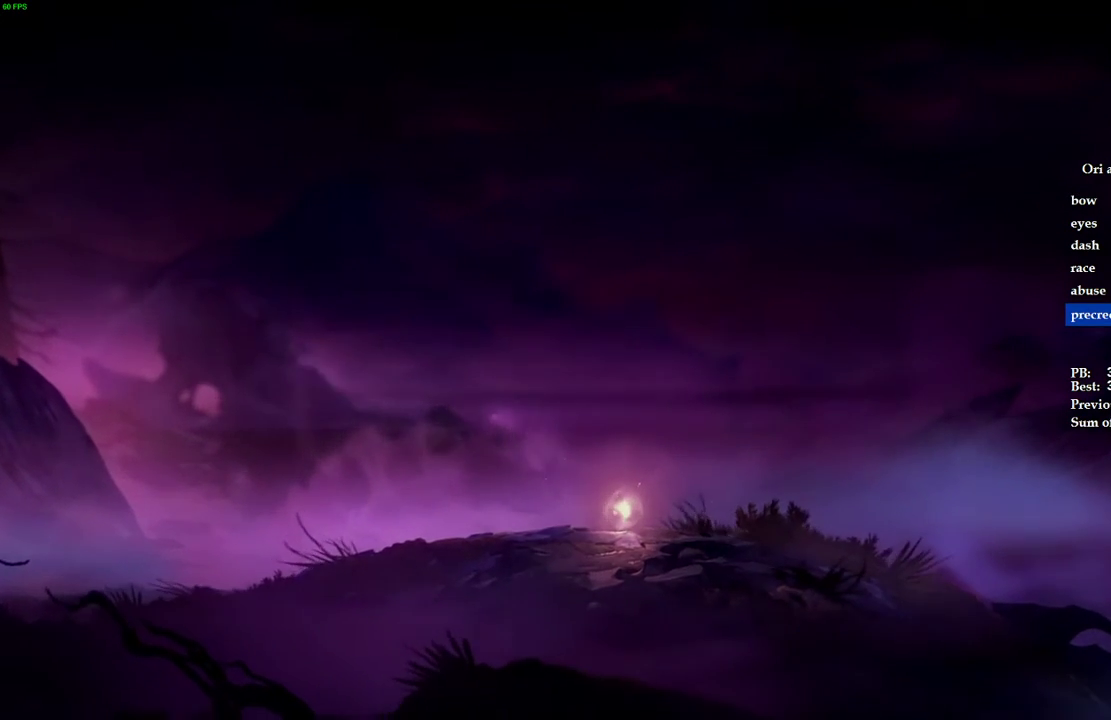
{"keys": ["d"], "events": [[80, "space", "up"], [160, "space", "down"], [260, "space", "up"], [340, "space", "down"], [440, "space", "up"]]}
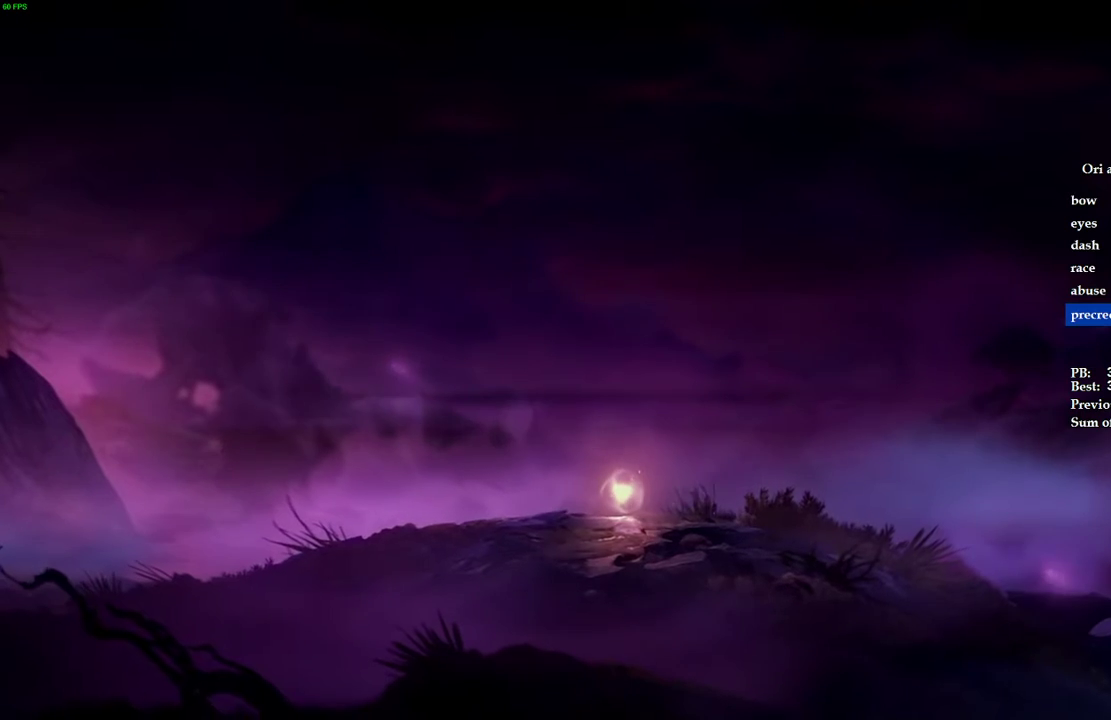
{"keys": ["d"], "events": [[20, "space", "down"], [120, "space", "up"], [200, "space", "down"], [320, "space", "up"], [380, "space", "down"], [480, "space", "up"]]}
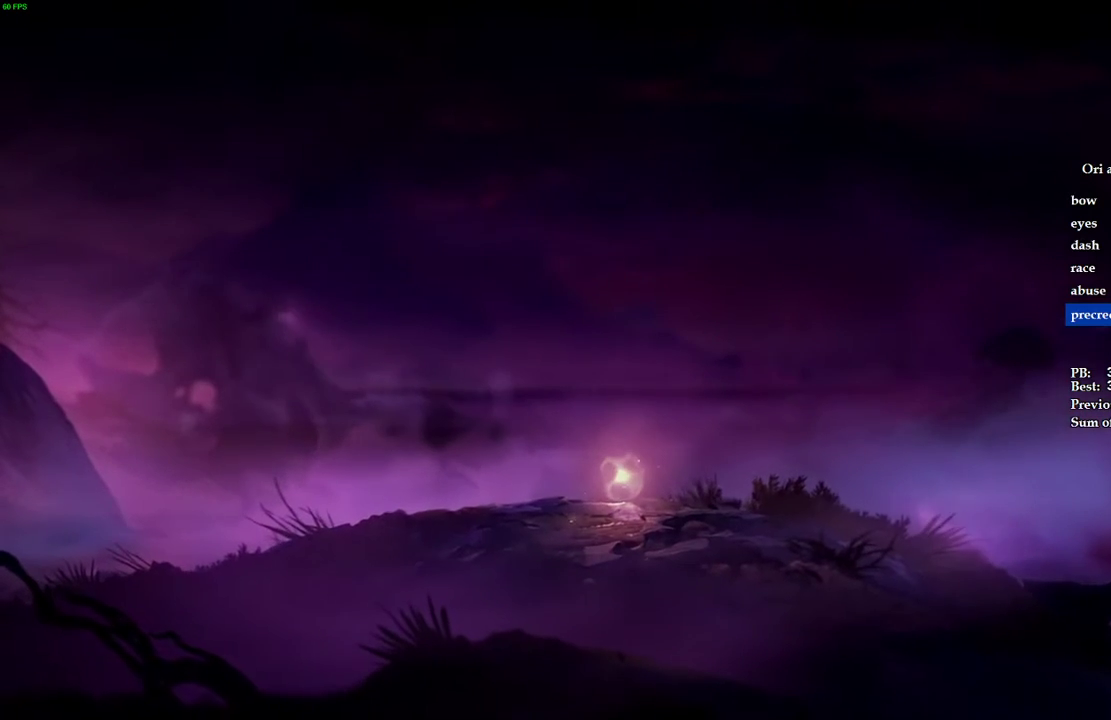
{"keys": ["d"], "events": [[60, "space", "down"], [140, "space", "up"], [200, "space", "down"], [300, "space", "up"], [360, "space", "down"], [480, "space", "up"]]}
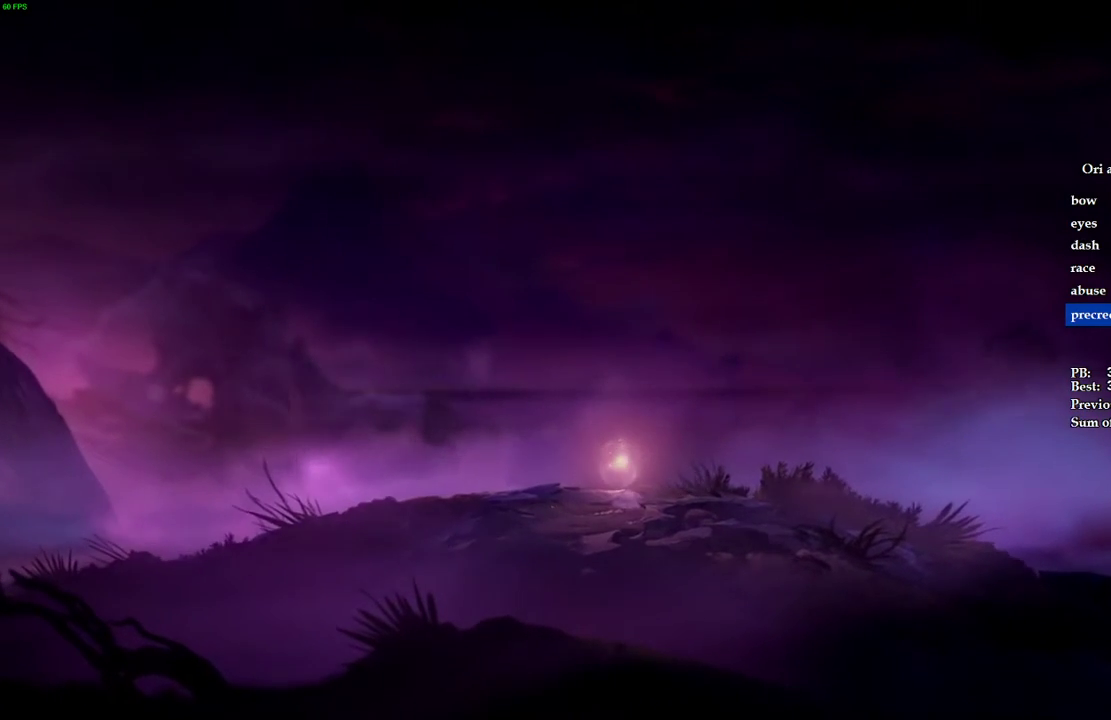
{"keys": ["d"], "events": [[20, "space", "down"], [120, "space", "up"], [180, "space", "down"], [300, "space", "up"], [360, "space", "down"], [460, "space", "up"]]}
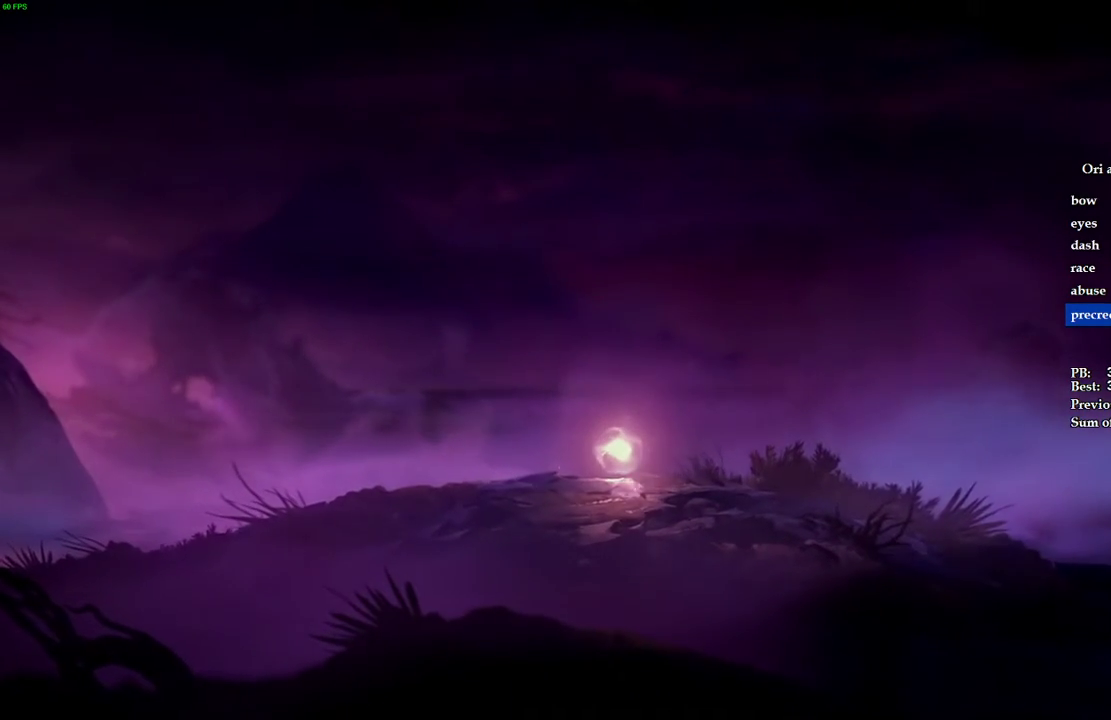
{"keys": ["d", "space"], "events": [[20, "space", "down"], [120, "space", "up"], [180, "space", "down"], [280, "space", "up"], [360, "space", "down"]]}
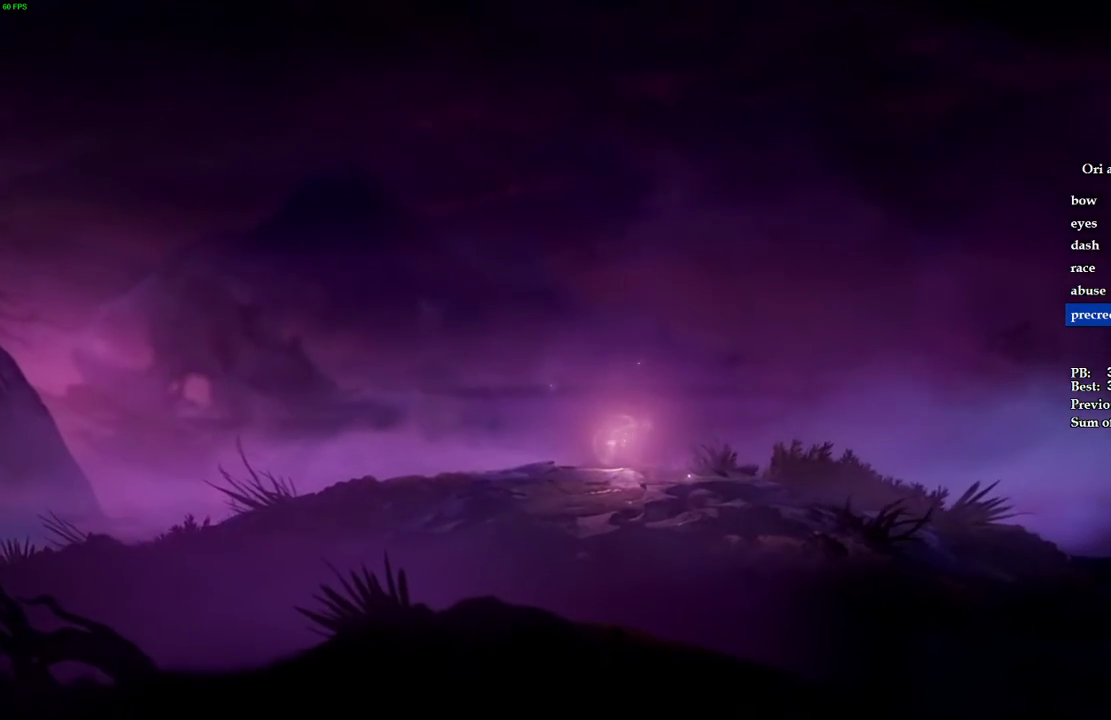
{"keys": ["d"], "events": [[140, "space", "up"], [200, "space", "down"], [320, "space", "up"], [380, "space", "down"], [500, "space", "up"]]}
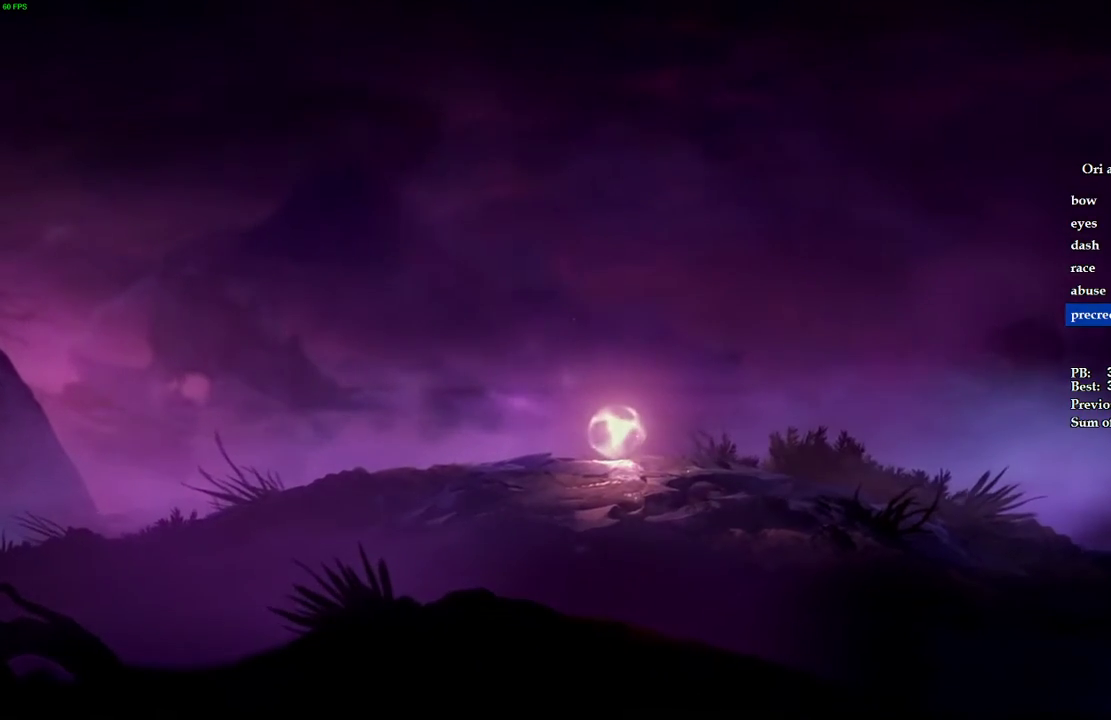
{"keys": ["d"], "events": [[20, "space", "down"], [140, "space", "up"], [200, "space", "down"], [320, "space", "up"], [360, "space", "down"], [480, "space", "up"]]}
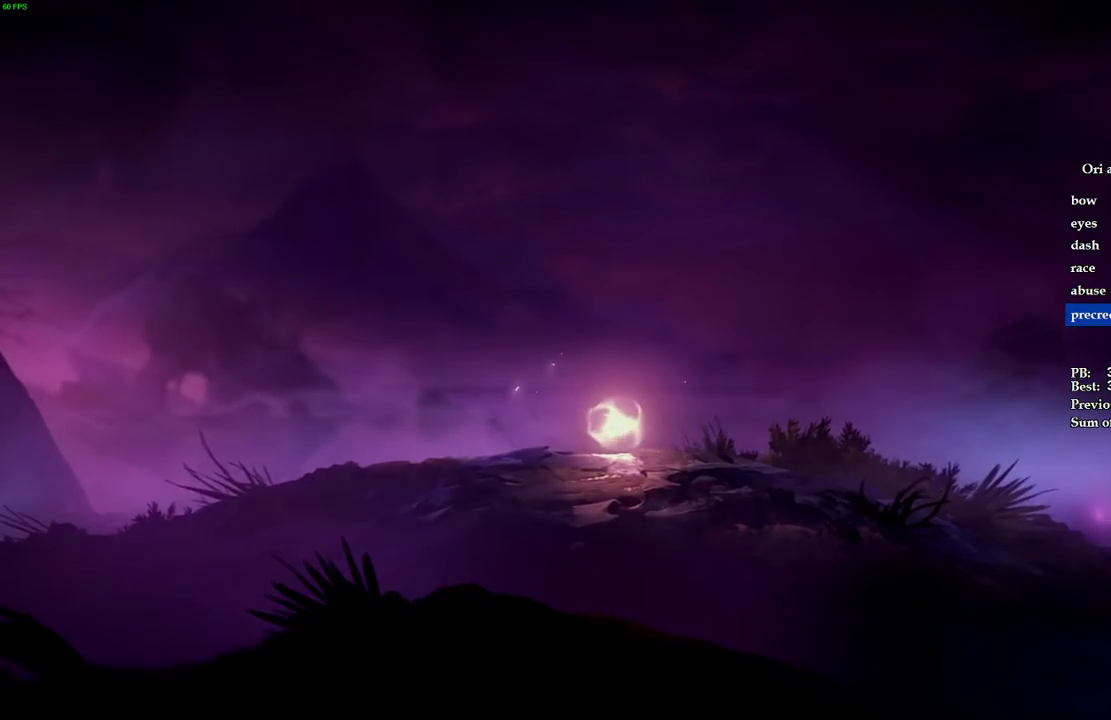
{"keys": ["d", "space"], "events": [[40, "space", "down"], [160, "space", "up"], [220, "space", "down"], [340, "space", "up"], [400, "space", "down"]]}
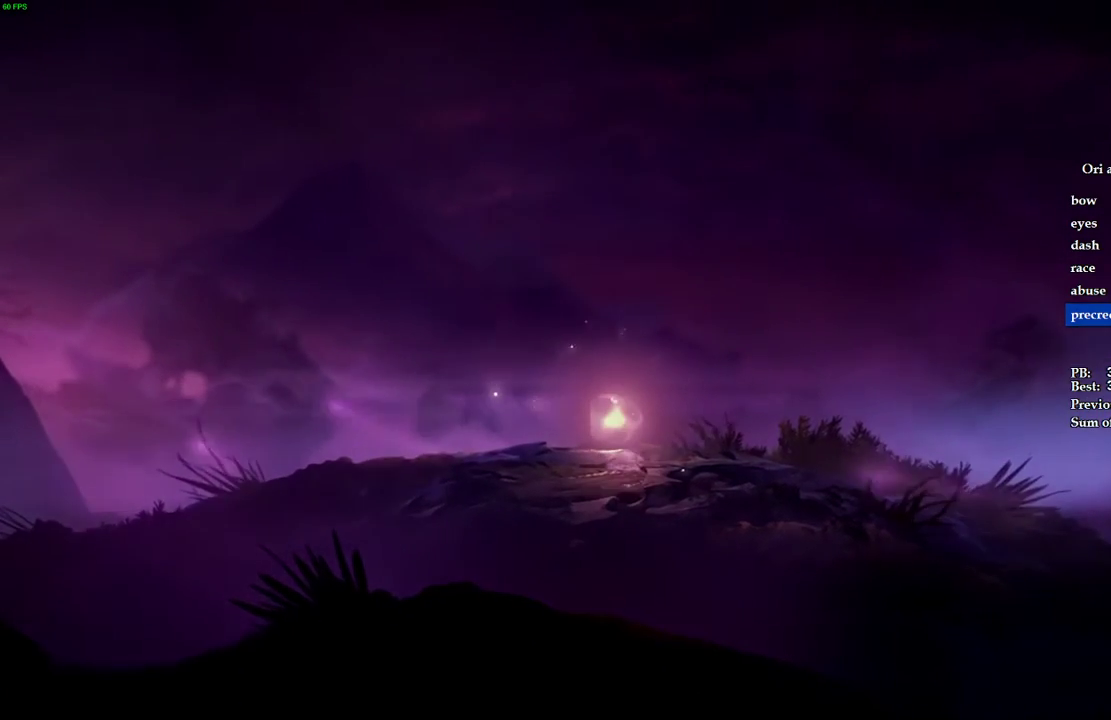
{"keys": ["d", "space"], "events": [[20, "space", "up"], [100, "space", "down"], [200, "space", "up"], [260, "space", "down"], [380, "space", "up"], [440, "space", "down"]]}
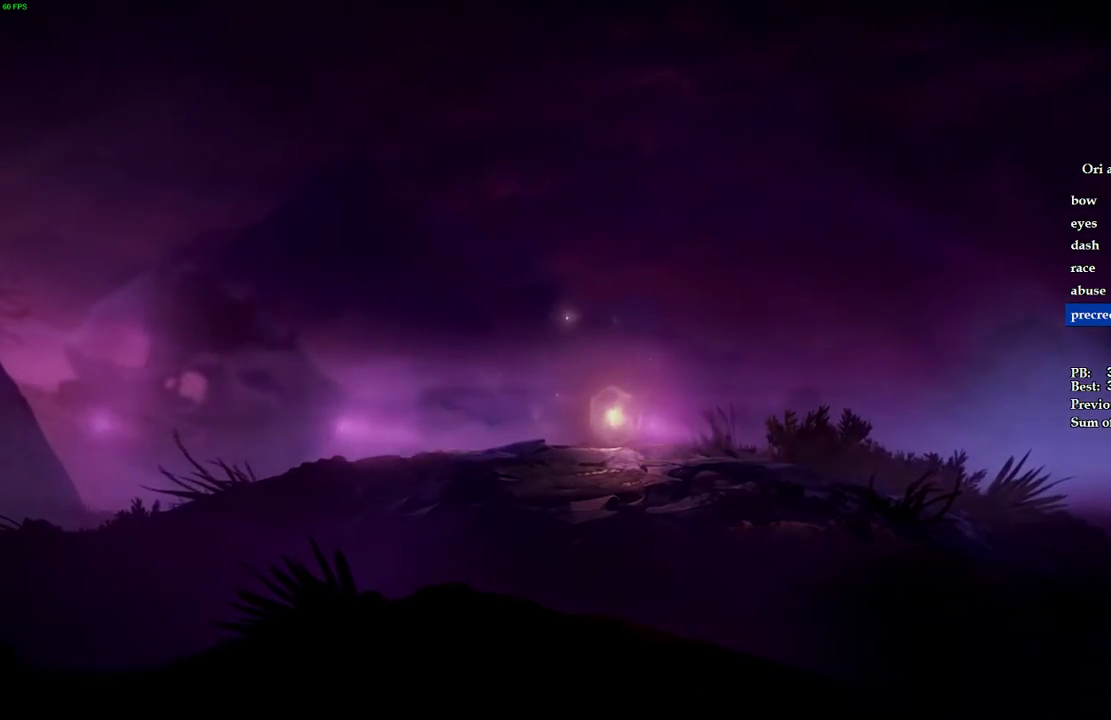
{"keys": ["d", "space"], "events": [[40, "space", "up"], [100, "space", "down"], [200, "space", "up"], [280, "space", "down"], [380, "space", "up"], [420, "space", "down"]]}
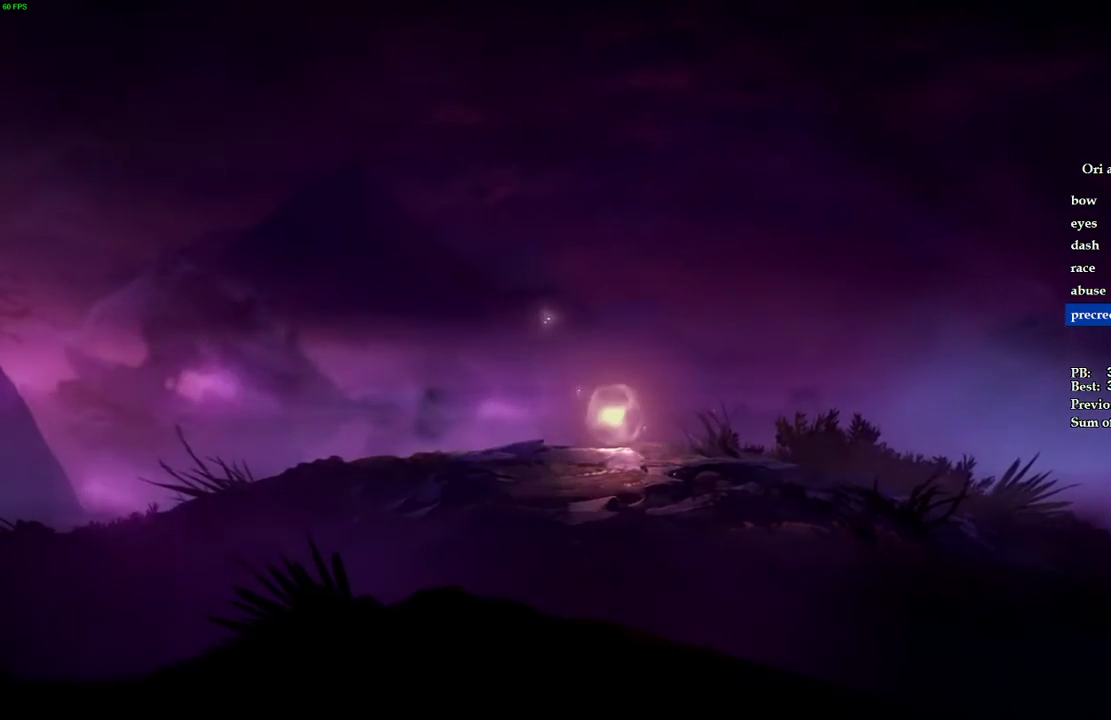
{"keys": ["d", "space"], "events": [[20, "space", "up"], [100, "space", "down"], [200, "space", "up"], [240, "space", "down"], [360, "space", "up"], [420, "space", "down"]]}